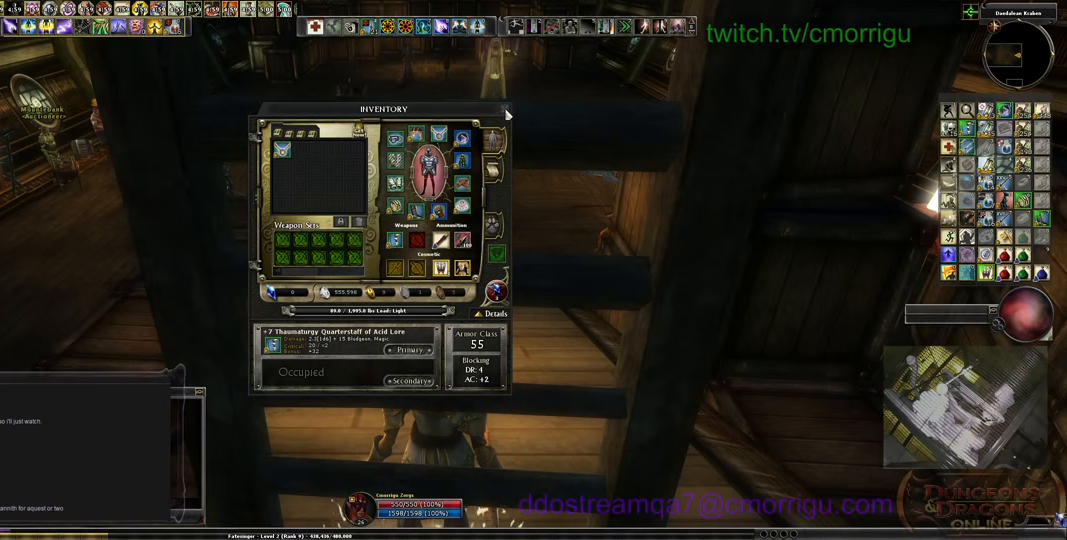
Gameplay with keyboard; each line is a JSON object with the keys held at the frame after it. "events" lists presses ("down") and releases ("up") of ".", "/", "0", "1", "2", "3", "4", "5", "6", "7", "8", "9", "a", "b", "backslash", "backspace", "c", "caps_lock", "comma", "ctrl_l", "ctrl_r", "d", "e", "equals", "escape", "f", "f1", "f10", "f11", "f12", "f2", "f3", "f4", "f5", "f6", "f7", "f8", "f9", "g", "h", "i", "j", "k", "l", "lbracket", "m", "minus", "n", "o", "p", "q", "quote", "r", "rbracket", "return", "s", "semicolon", "shift_l", "shift_r", "space", "t", "tab", "tilde", "u", "v", "w", "x", "y" and "z" between this image and that frame as [ms after this image, input, new state], when the widget could be followed in between. No other keys are recorded. Mouse input is not recorded.
{"keys": ["w"], "events": [[500, "w", "down"]]}
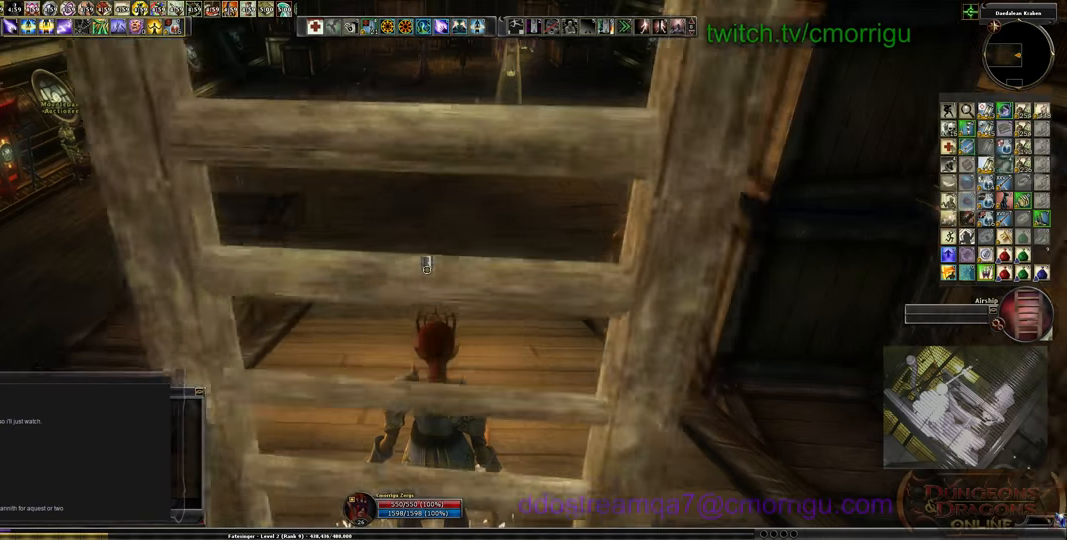
{"keys": ["w"], "events": []}
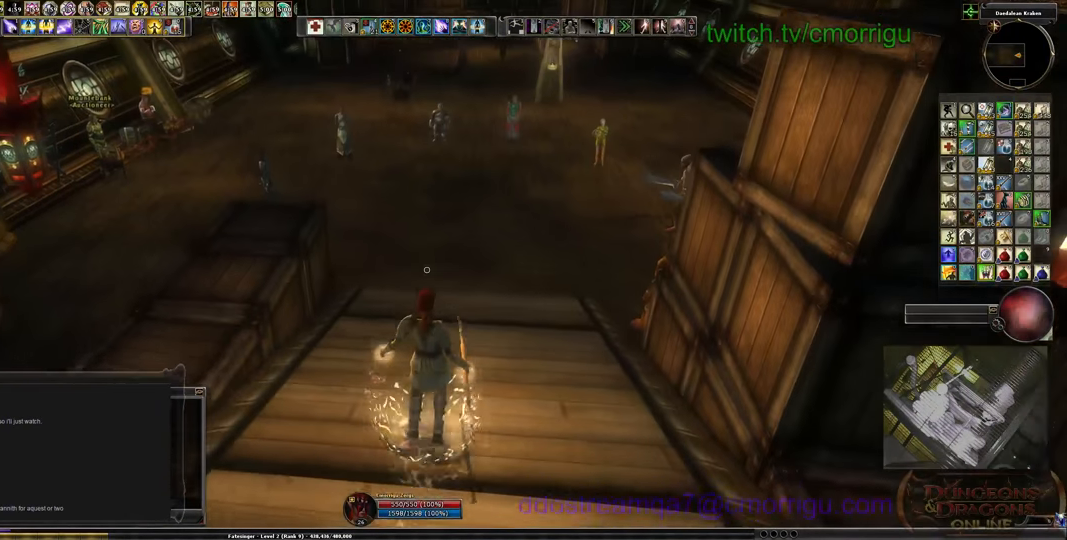
{"keys": ["w"], "events": []}
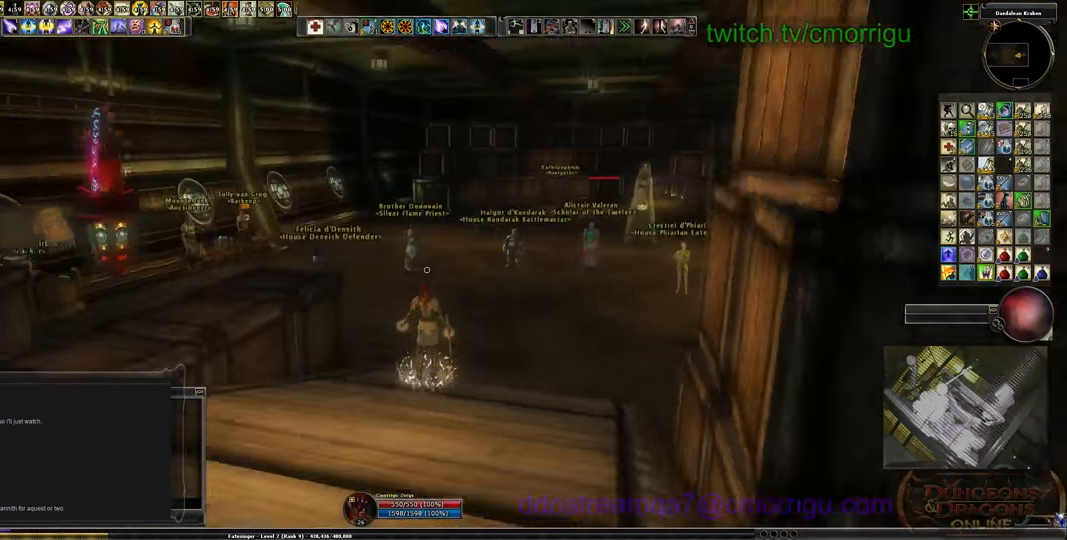
{"keys": ["w"], "events": []}
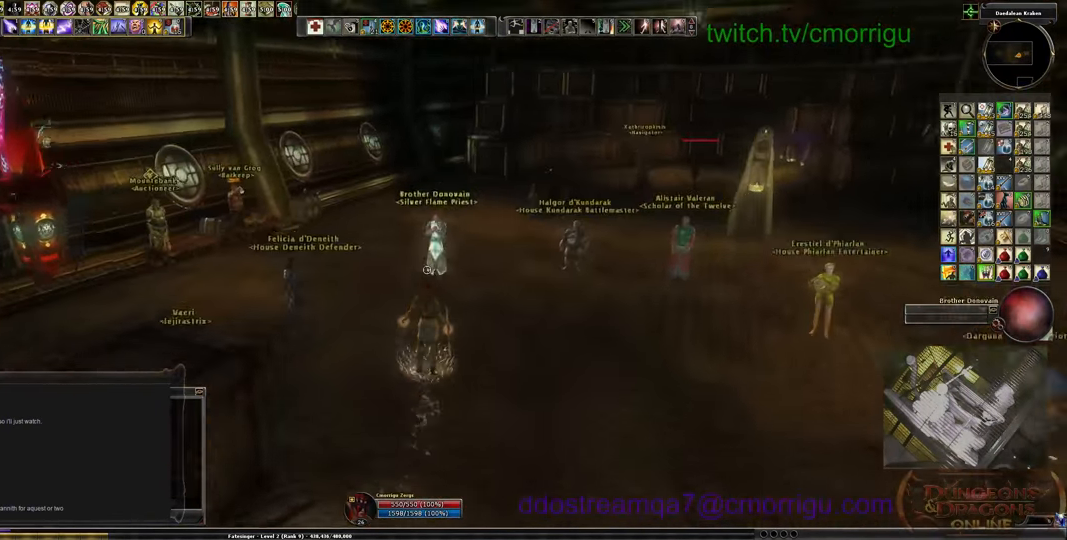
{"keys": [], "events": [[167, "w", "up"]]}
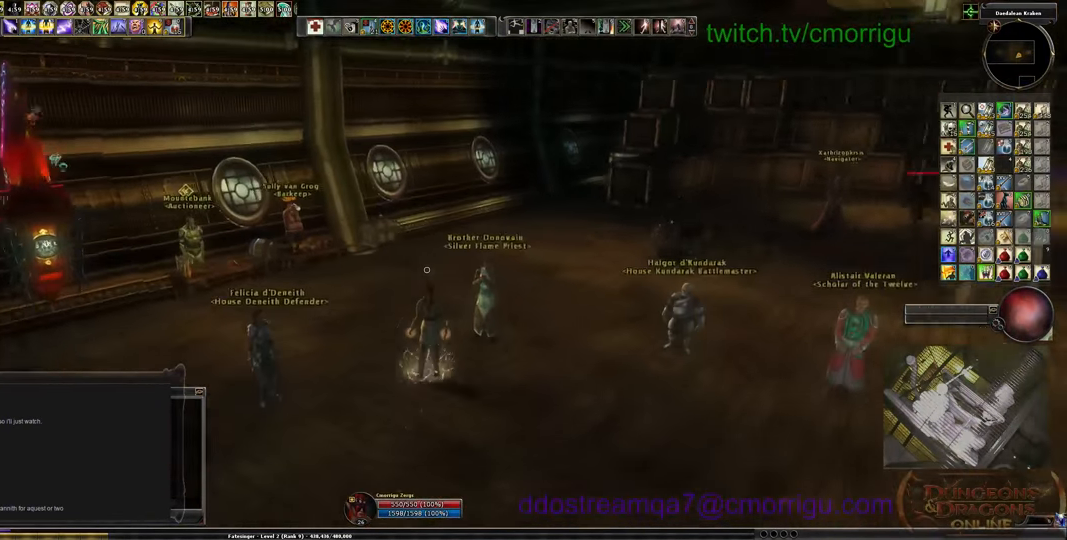
{"keys": [], "events": []}
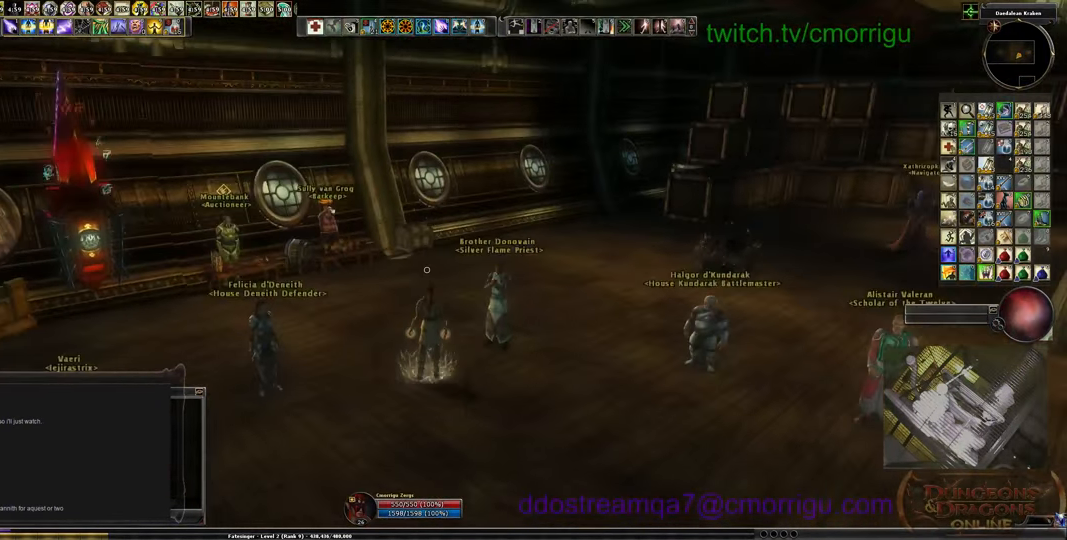
{"keys": [], "events": []}
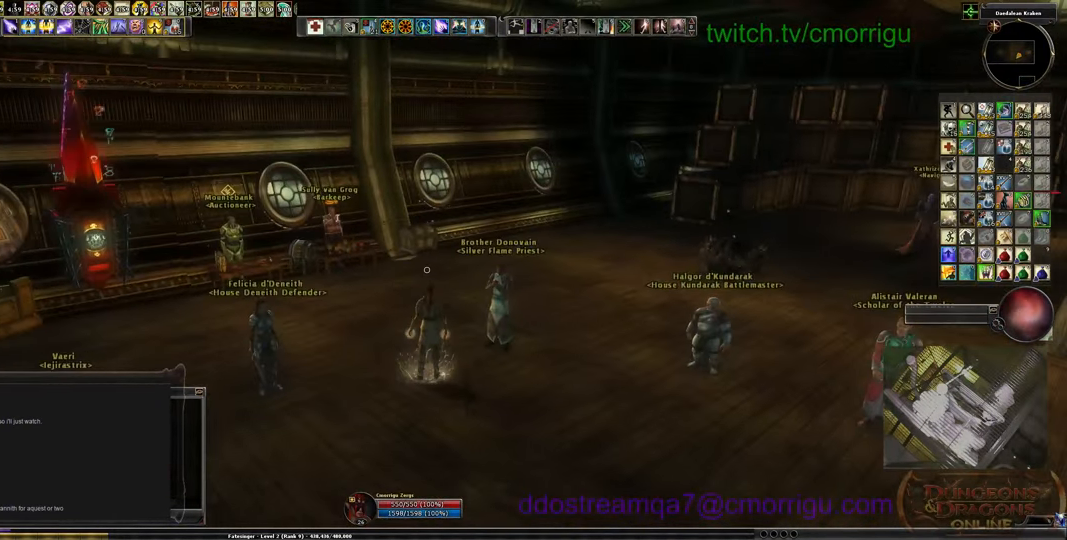
{"keys": [], "events": []}
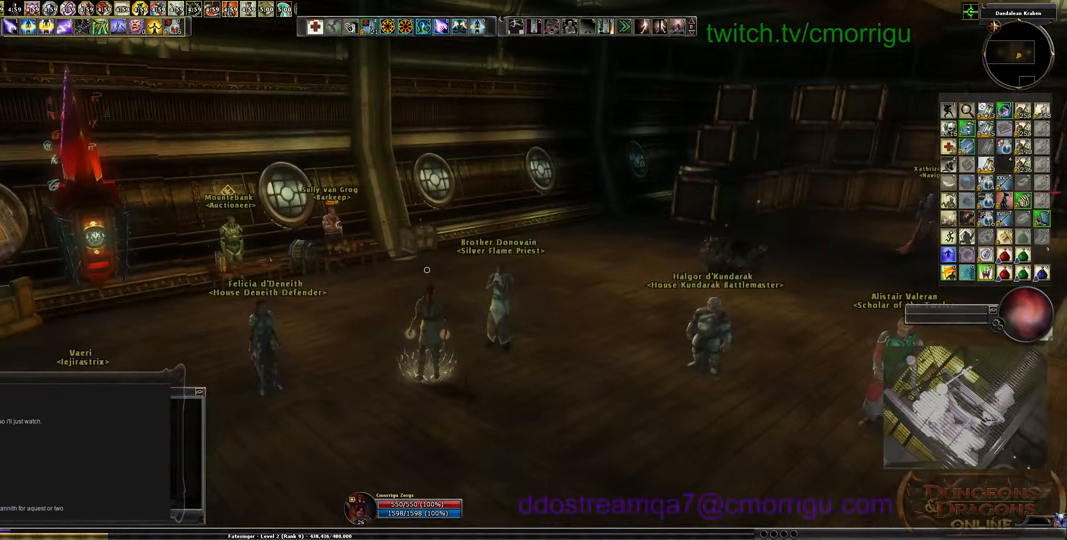
{"keys": [], "events": [[134, "d", "down"], [134, "w", "down"], [334, "d", "up"], [367, "w", "up"]]}
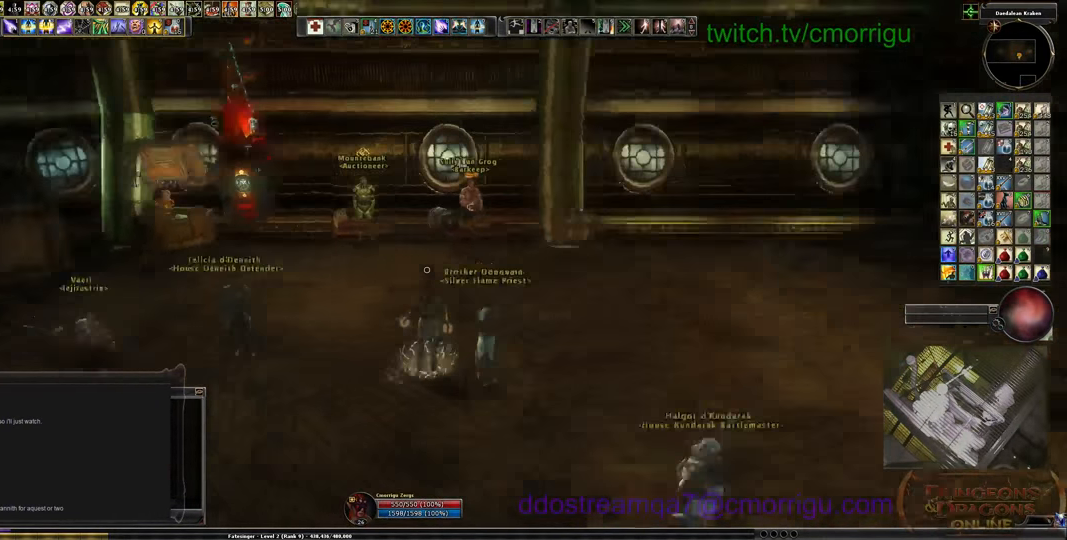
{"keys": [], "events": []}
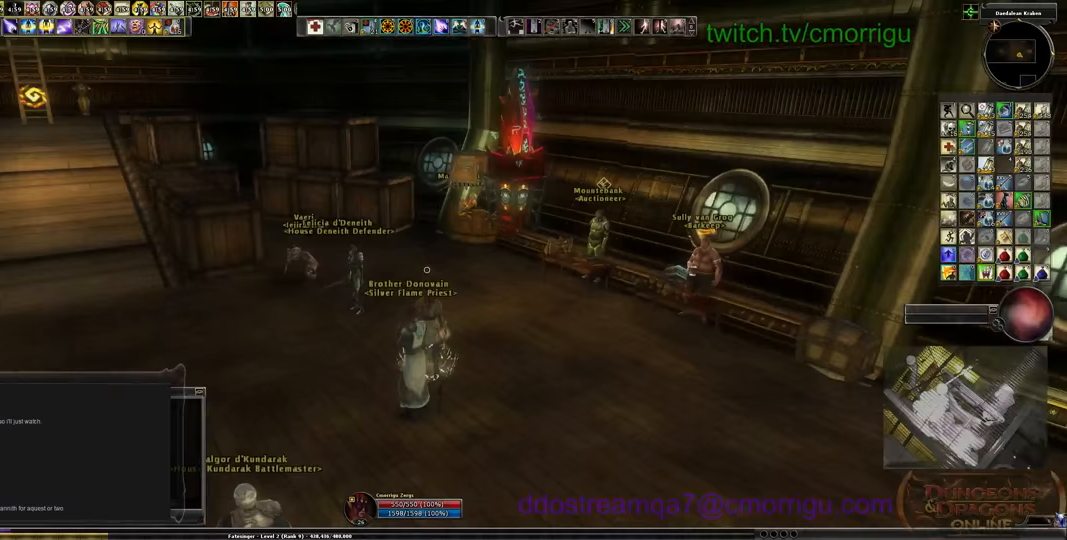
{"keys": [], "events": []}
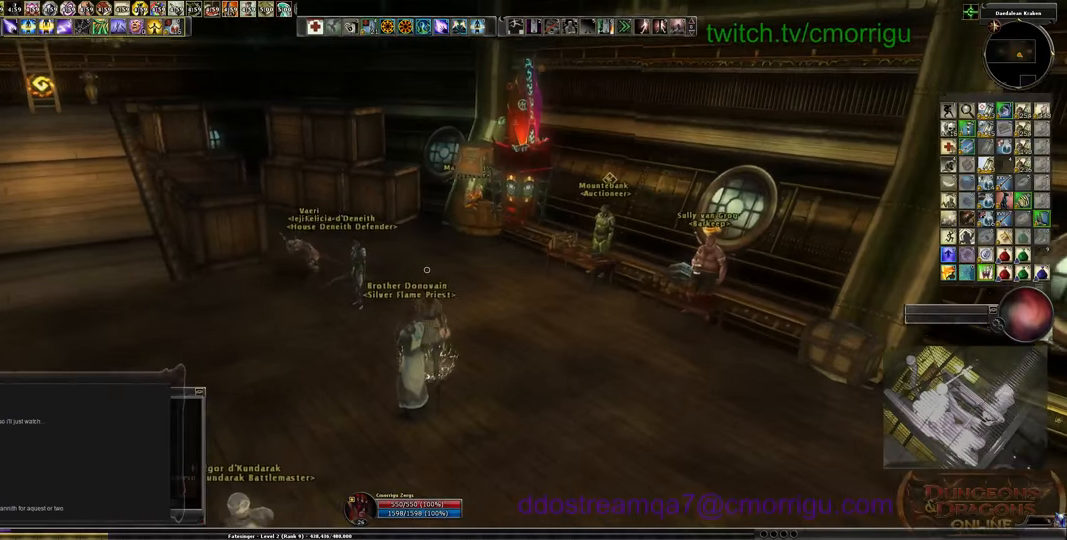
{"keys": [], "events": [[33, "d", "down"], [166, "d", "up"]]}
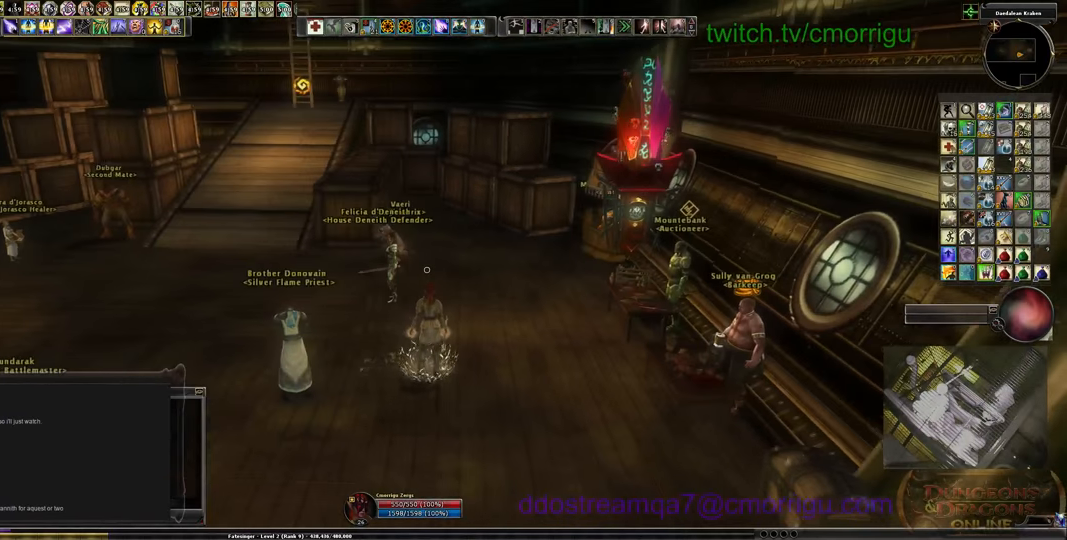
{"keys": ["w"], "events": [[466, "w", "down"]]}
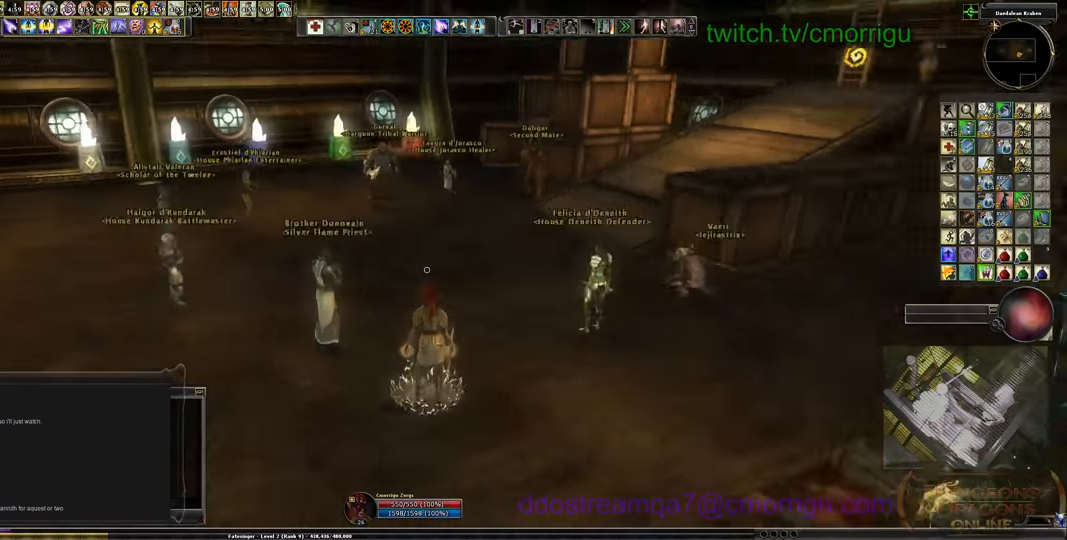
{"keys": ["w"], "events": []}
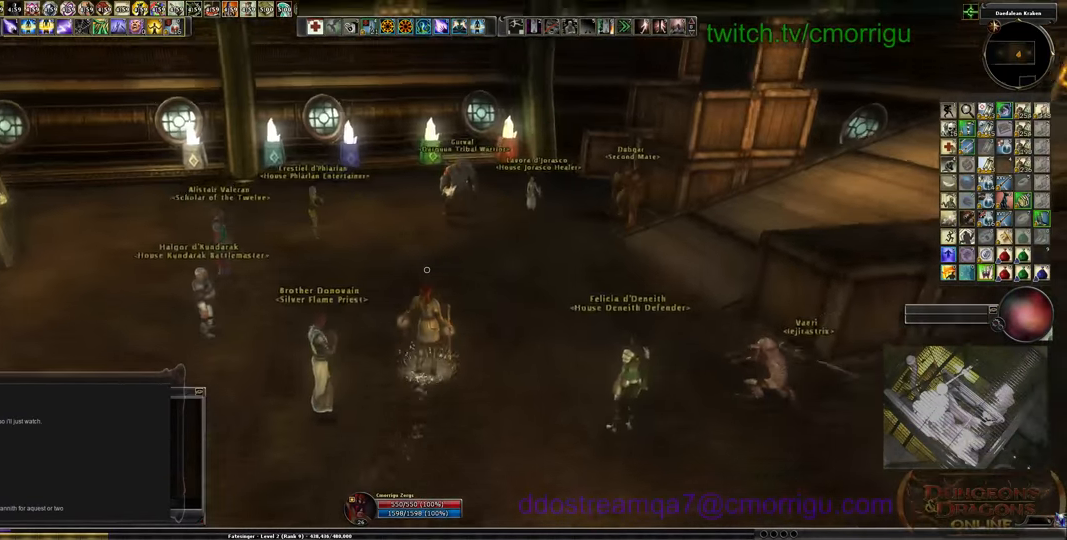
{"keys": ["d", "w"], "events": [[366, "d", "down"]]}
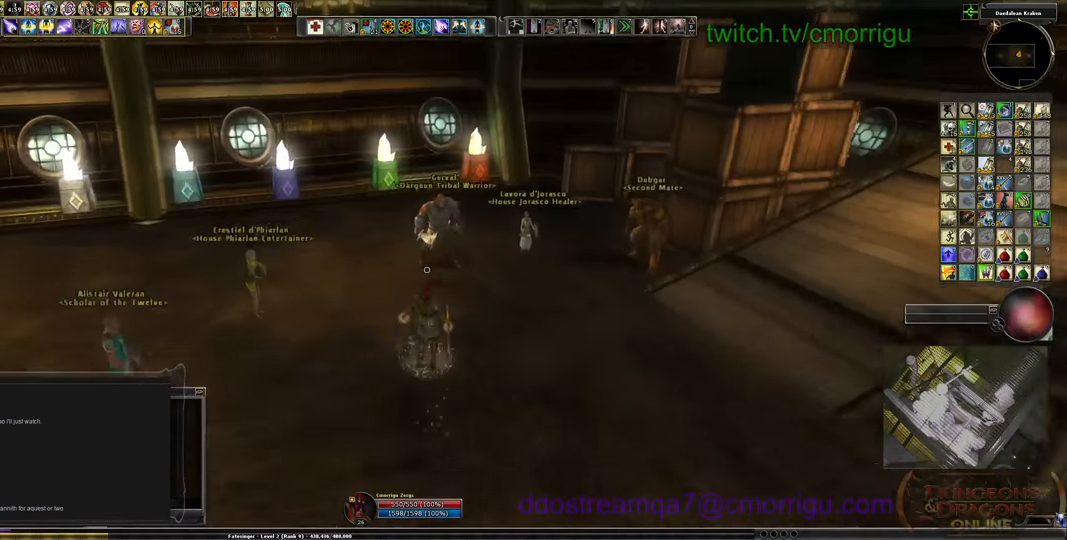
{"keys": ["w"], "events": [[66, "d", "up"]]}